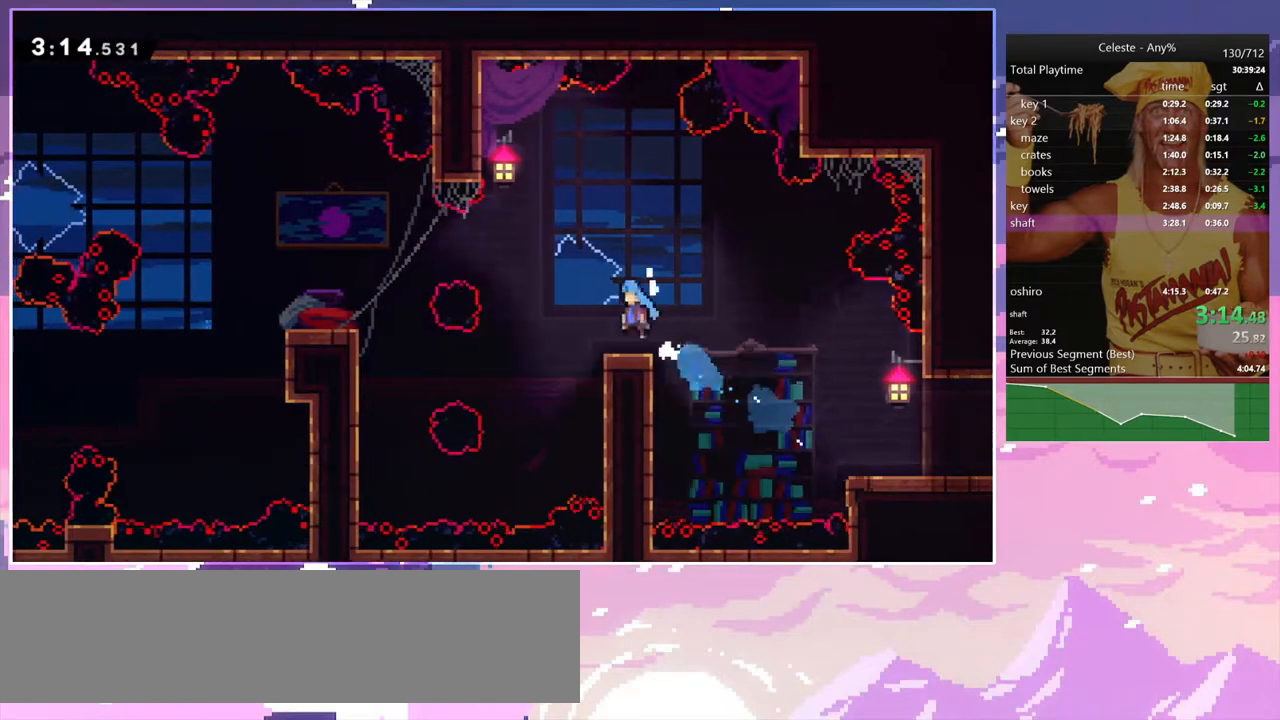
Gameplay with keyboard; each line is a JSON object with the keys held at the frame after it. "events" lists presses ("down") and releases ("up") of "dash", "down", "grab", "jump", "jump2", "left", "menu", "right", "skip" and "up" between this image and that frame as [ms after this image, input, new state], when the widget could be followed in between. No other keys are recorded. Mouse input is not recorded. Key names are as the overlay labels them; some are game actions (e.g. jump) rather than physical keys.
{"keys": ["left"], "events": [[33, "up", "up"], [267, "grab", "up"], [317, "jump", "up"]]}
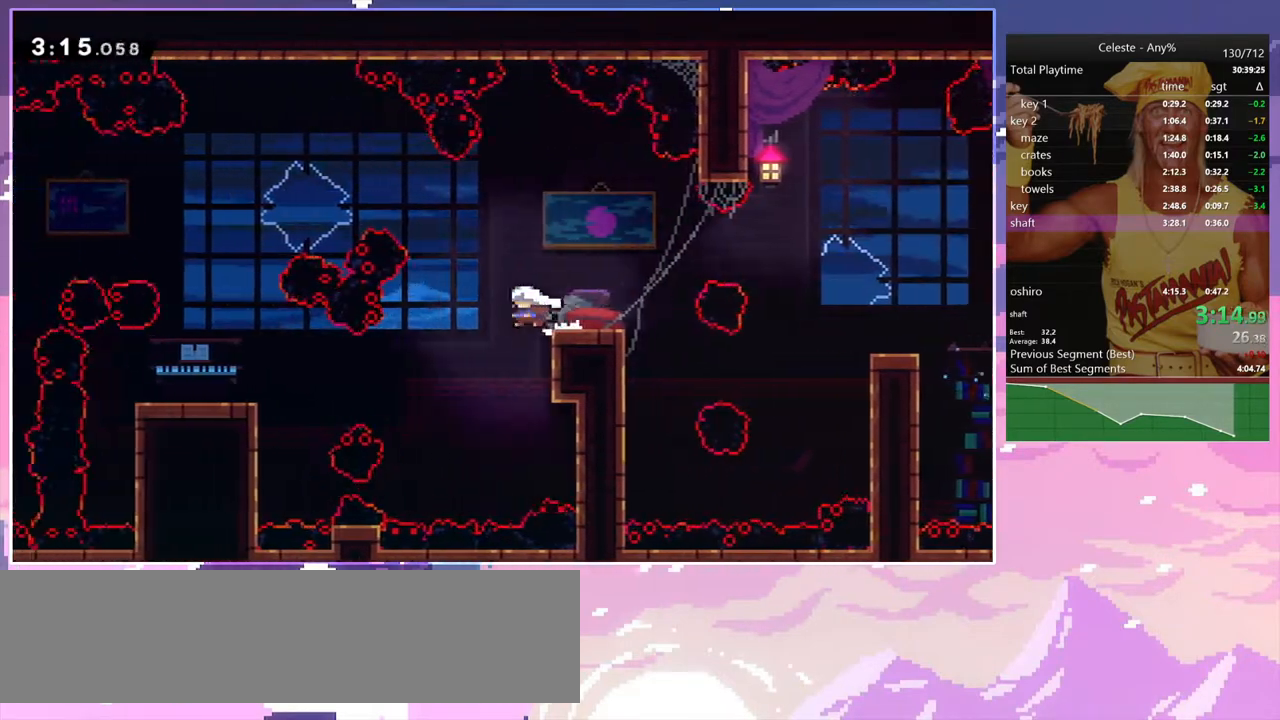
{"keys": ["dash", "grab", "left"], "events": [[333, "dash", "down"], [433, "grab", "down"]]}
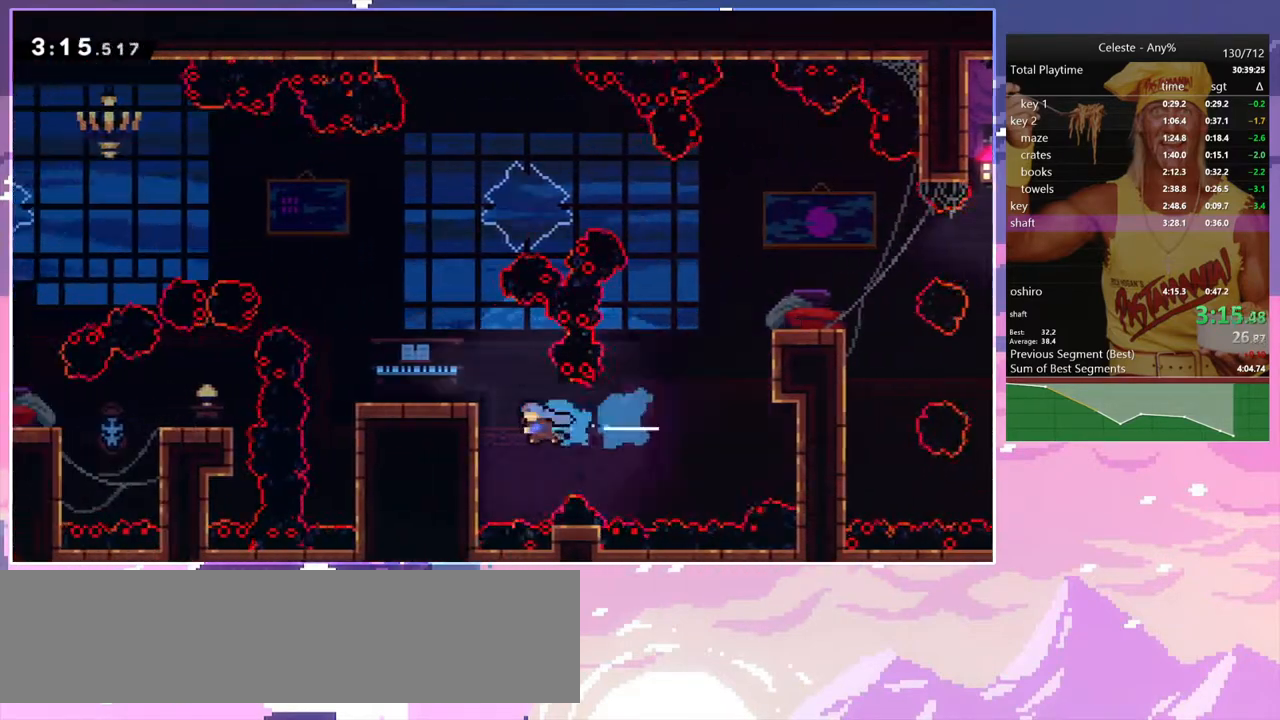
{"keys": ["left"], "events": [[67, "dash", "up"], [117, "jump", "down"], [117, "up", "down"], [350, "grab", "up"], [350, "jump", "up"], [350, "up", "up"]]}
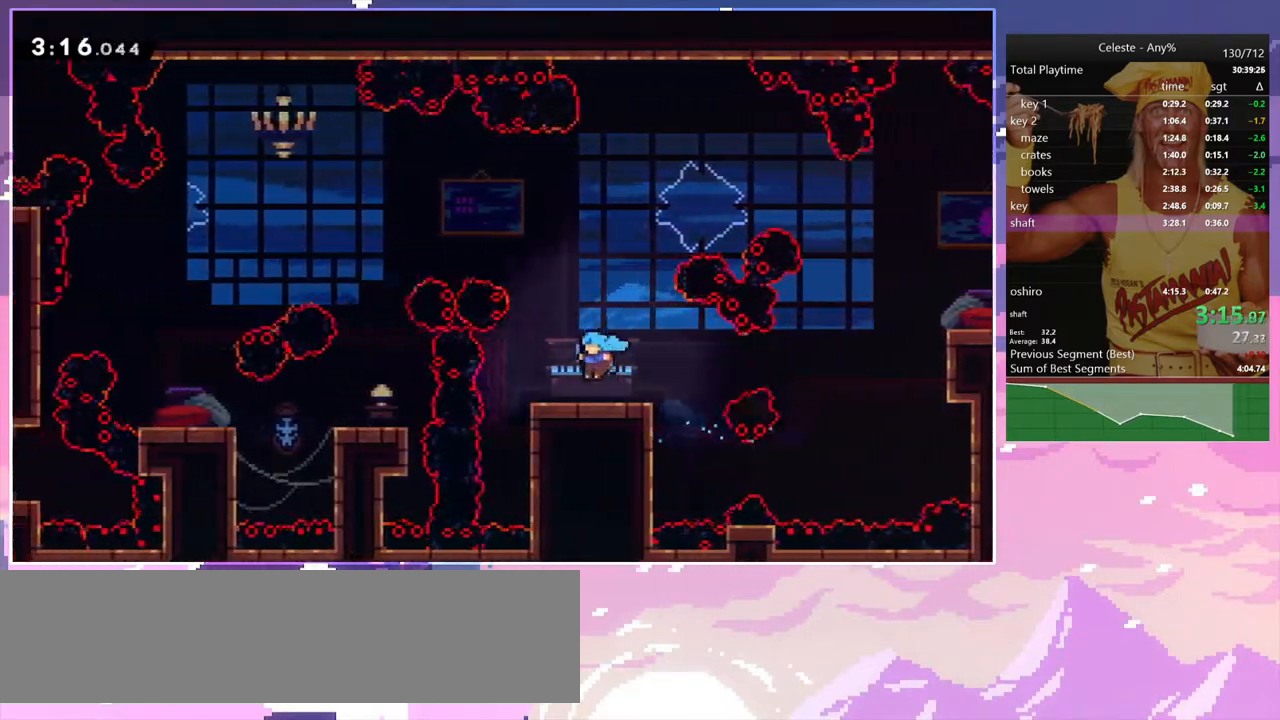
{"keys": ["left"], "events": [[133, "left", "up"], [133, "right", "down"], [133, "skip", "down"], [267, "right", "up"], [317, "jump", "down"], [317, "left", "down"], [317, "skip", "up"], [367, "skip", "down"], [417, "jump", "up"], [500, "skip", "up"]]}
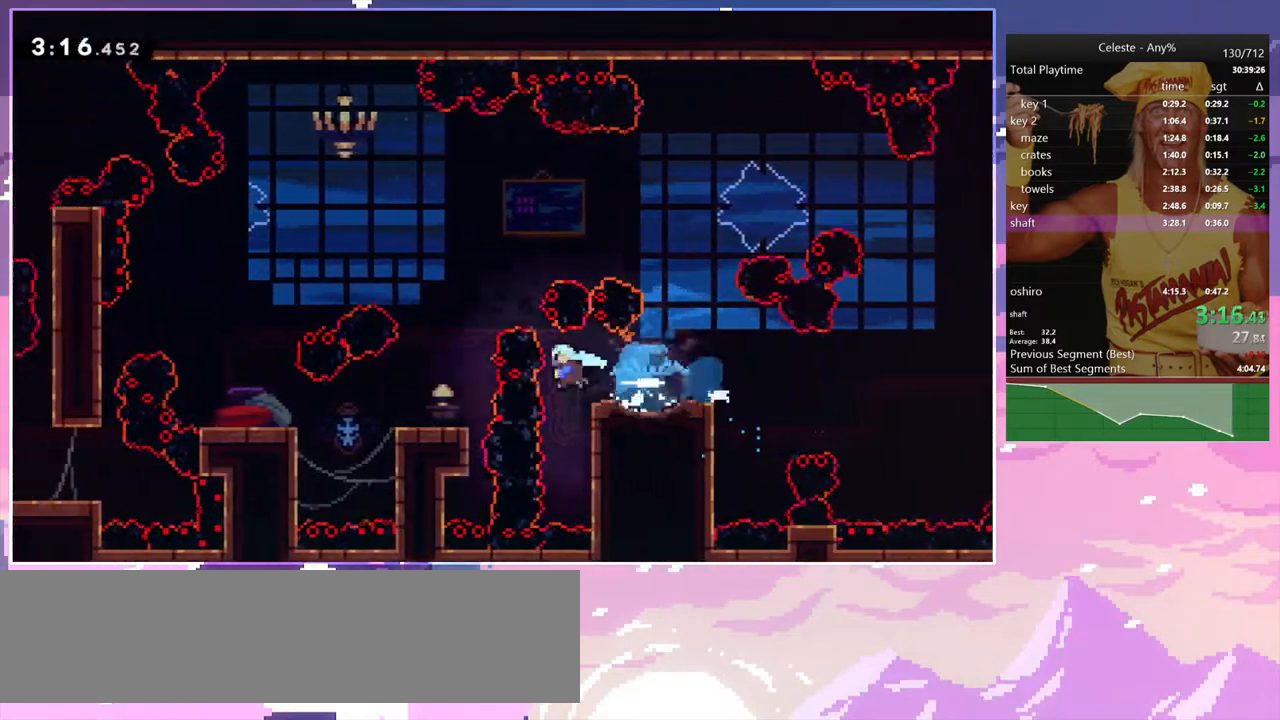
{"keys": ["dash", "left"], "events": [[150, "left", "up"], [333, "left", "down"], [383, "dash", "down"]]}
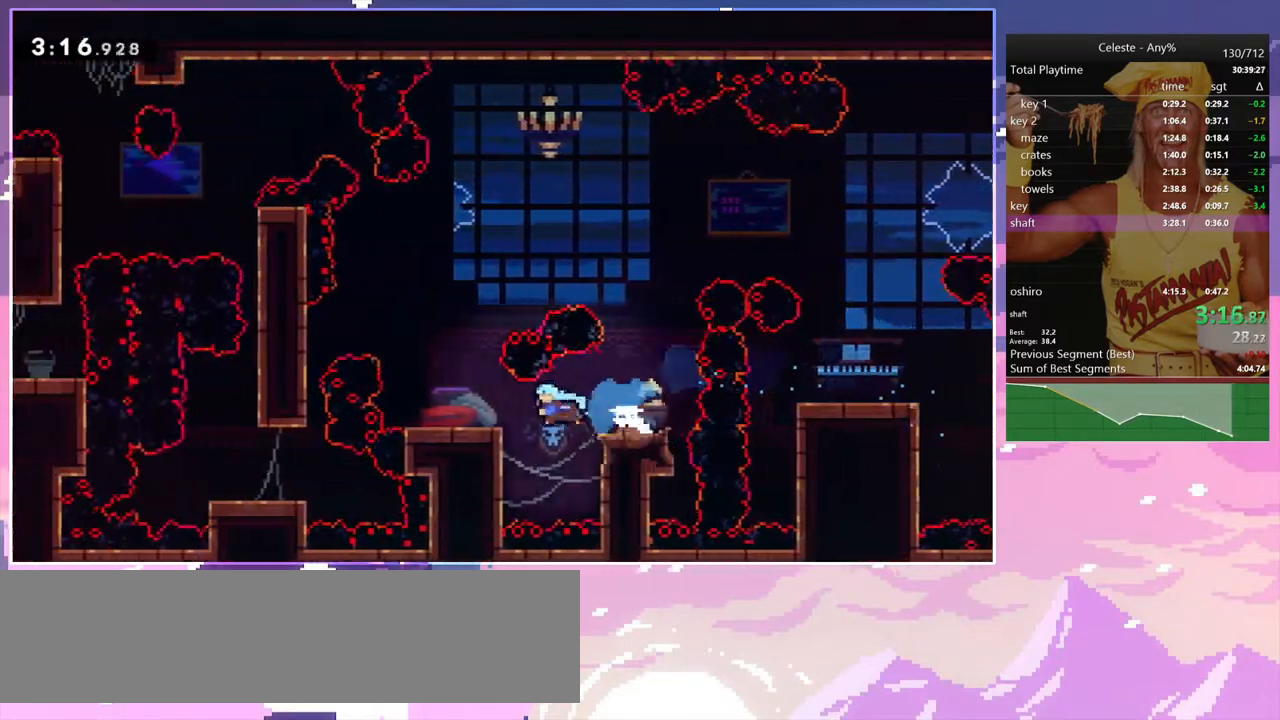
{"keys": ["down", "left"], "events": [[67, "jump", "down"], [117, "dash", "up"], [167, "down", "down"], [250, "jump", "up"]]}
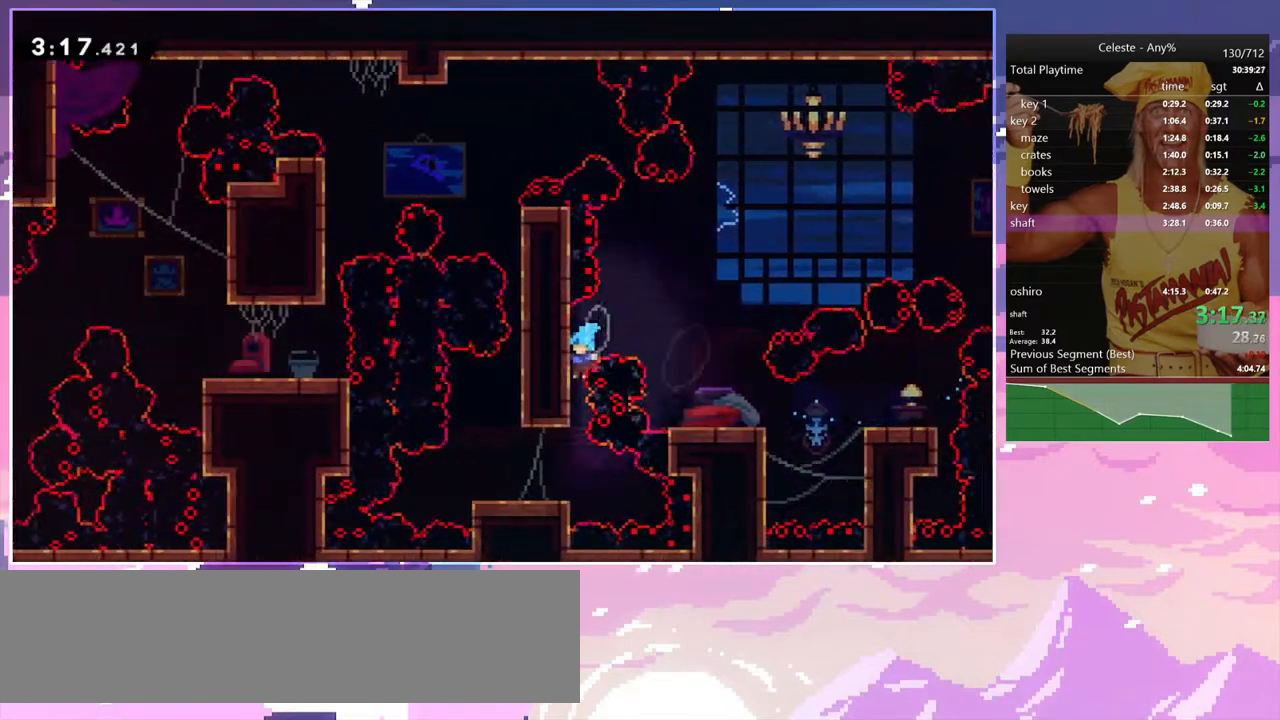
{"keys": ["grab", "jump", "jump2", "left", "right", "up"], "events": [[217, "down", "up"], [217, "jump", "down"], [267, "grab", "down"], [367, "jump2", "down"], [367, "right", "down"], [367, "up", "down"], [417, "jump", "up"], [450, "jump", "down"]]}
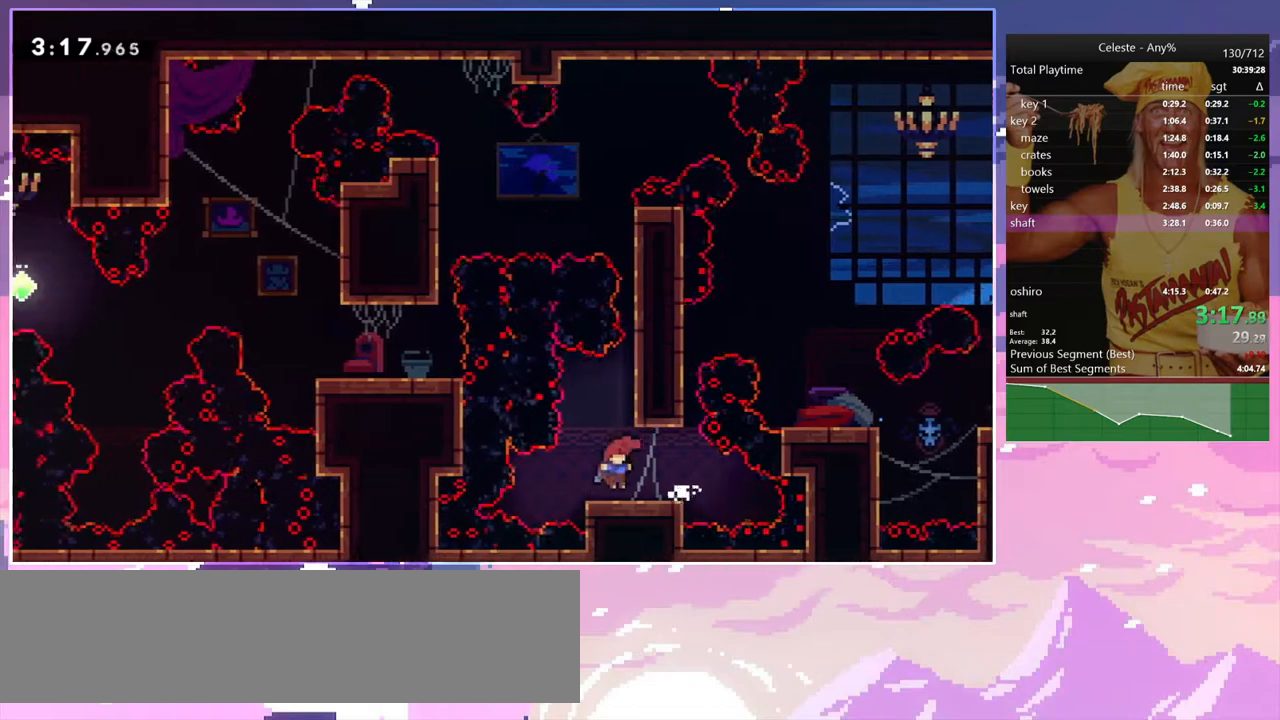
{"keys": ["jump", "left"], "events": [[50, "jump2", "up"], [150, "jump", "up"], [150, "right", "up"], [233, "left", "up"], [233, "up", "up"], [283, "grab", "up"], [283, "left", "down"], [383, "left", "up"], [467, "jump", "down"], [467, "left", "down"]]}
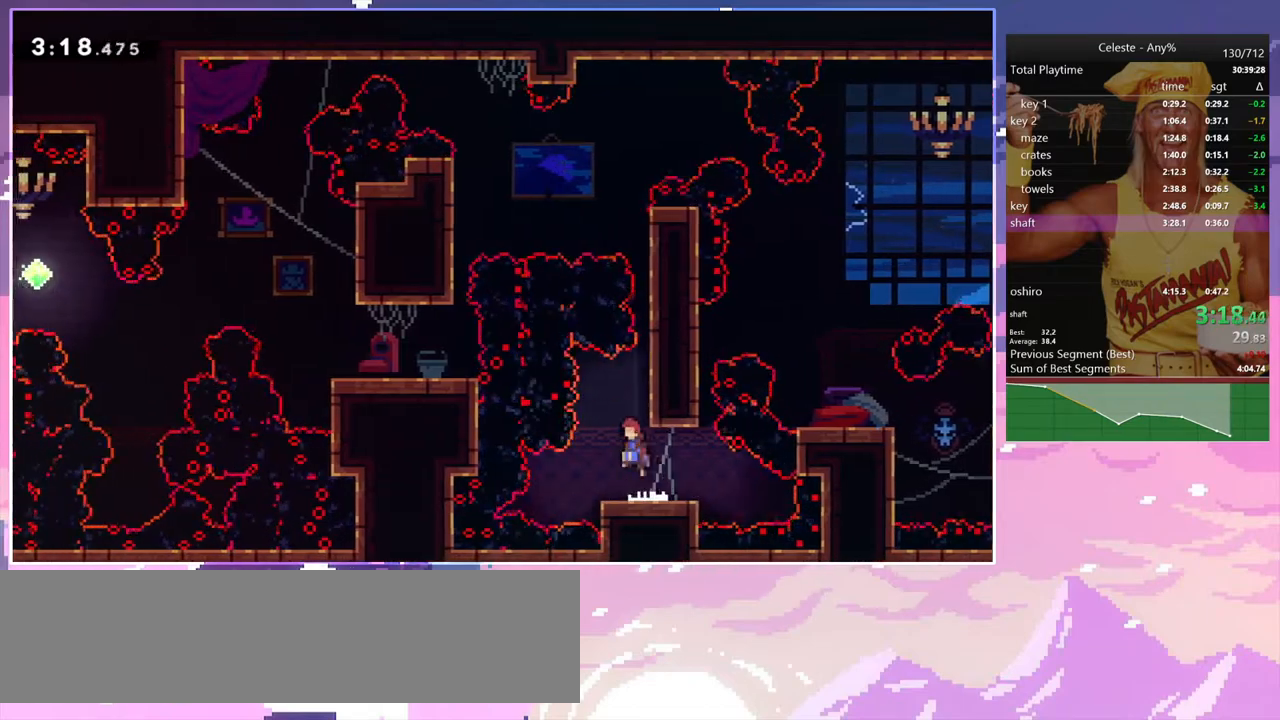
{"keys": ["grab", "jump", "up"], "events": [[67, "left", "up"], [117, "grab", "down"], [167, "right", "down"], [200, "up", "down"], [250, "jump", "up"], [450, "jump", "down"], [483, "right", "up"]]}
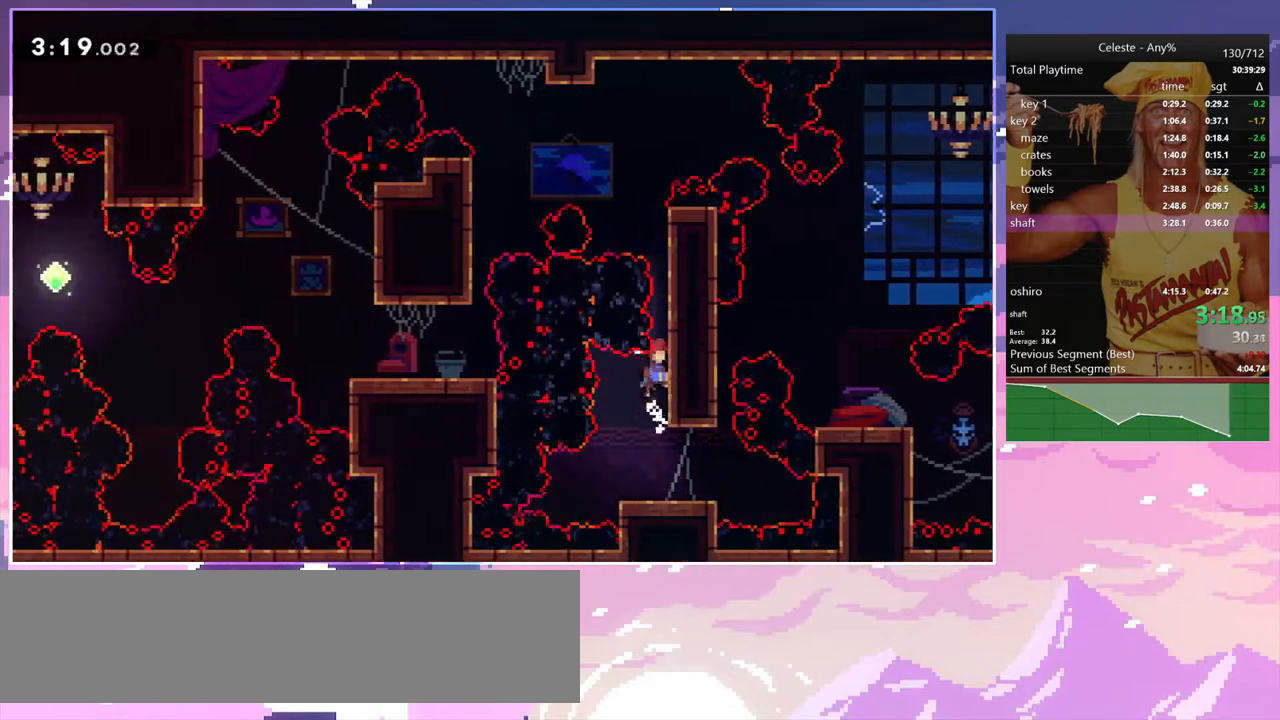
{"keys": ["grab", "up"], "events": [[83, "jump", "up"], [133, "jump", "down"], [317, "jump", "up"]]}
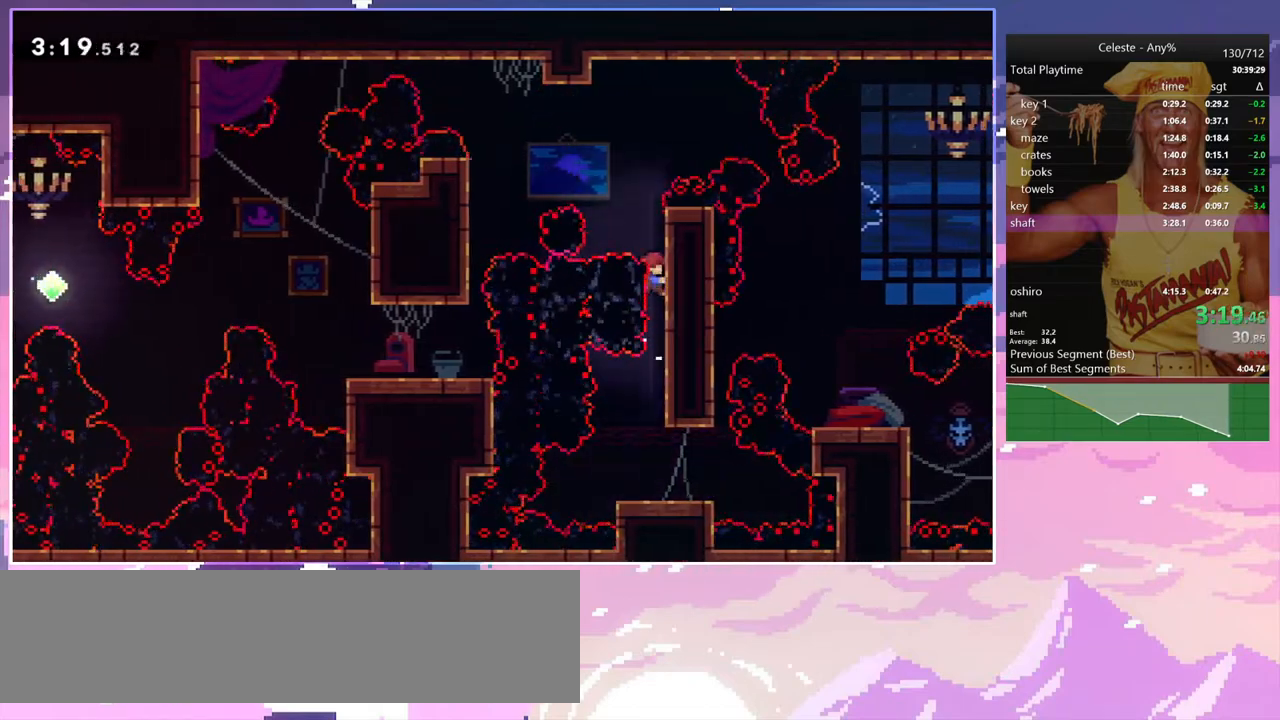
{"keys": ["down", "left"], "events": [[233, "jump", "down"], [233, "left", "down"], [283, "grab", "up"], [283, "up", "up"], [333, "dash", "down"], [383, "jump", "up"], [433, "down", "down"], [467, "dash", "up"]]}
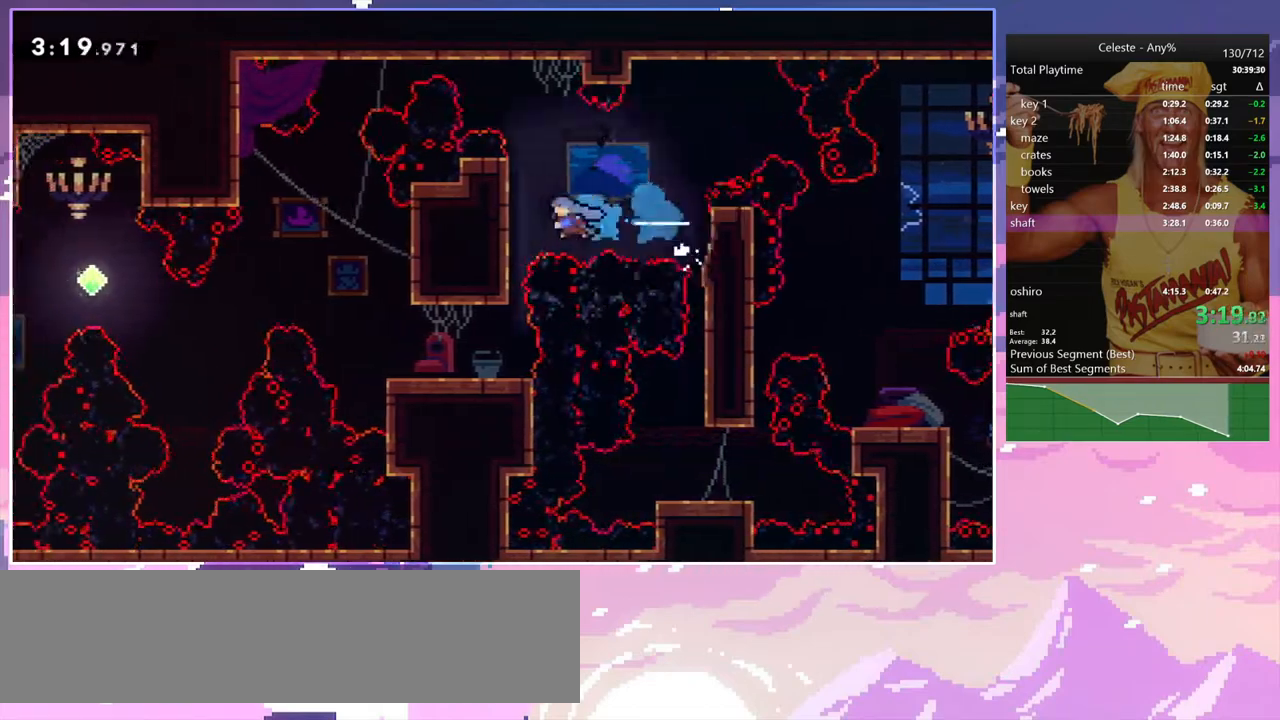
{"keys": ["dash", "left"], "events": [[200, "left", "up"], [300, "down", "up"], [483, "dash", "down"], [483, "left", "down"]]}
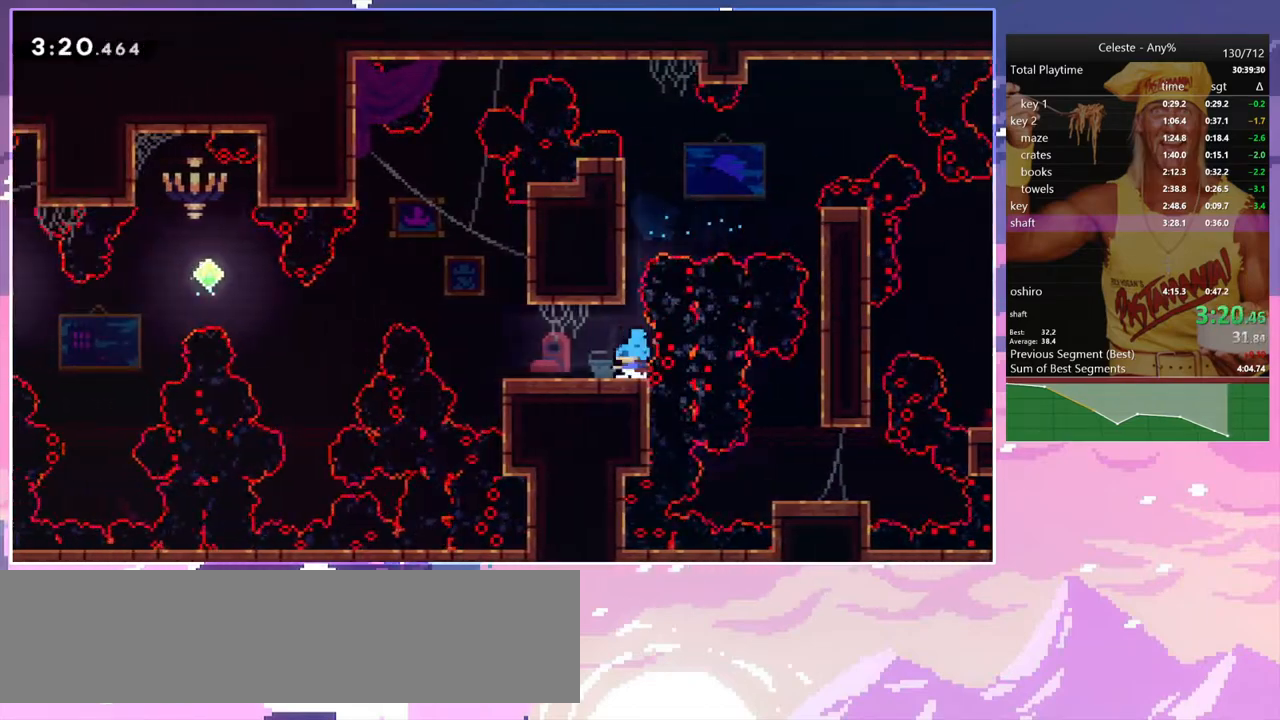
{"keys": ["dash", "left"], "events": [[183, "jump", "down"], [267, "dash", "up"], [317, "jump", "up"], [450, "dash", "down"]]}
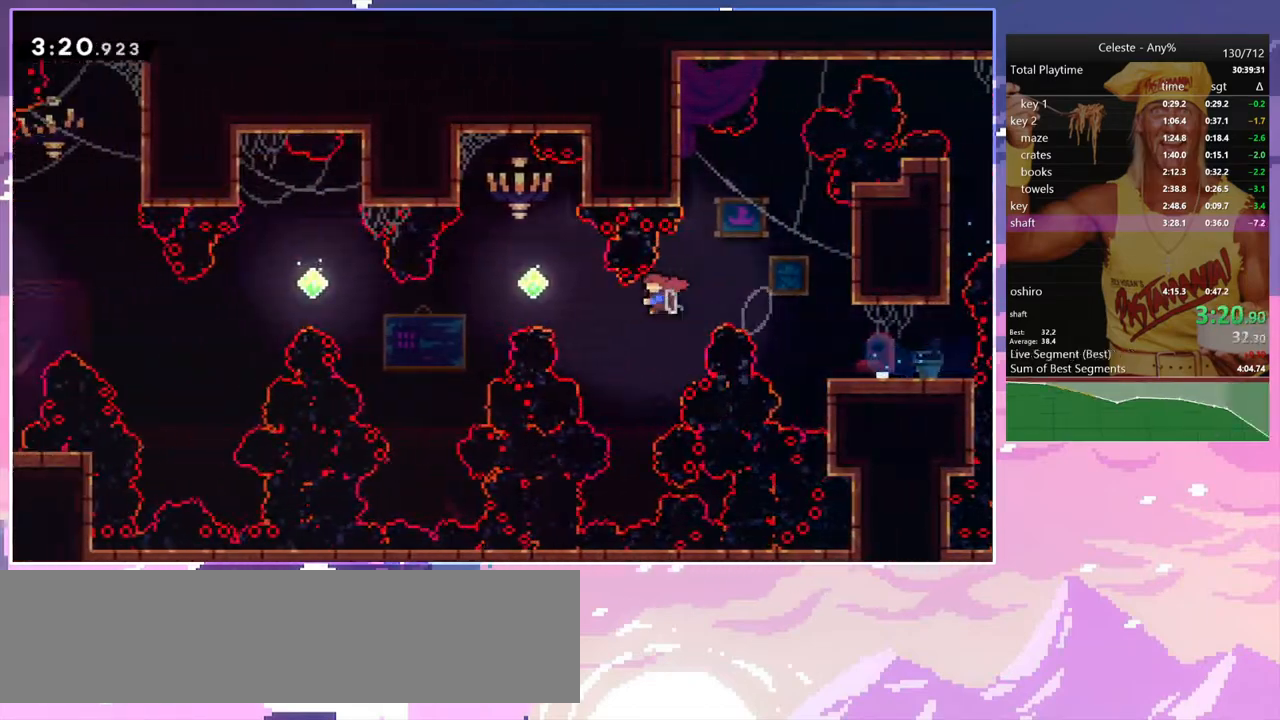
{"keys": ["left", "up"], "events": [[150, "dash", "up"], [433, "up", "down"]]}
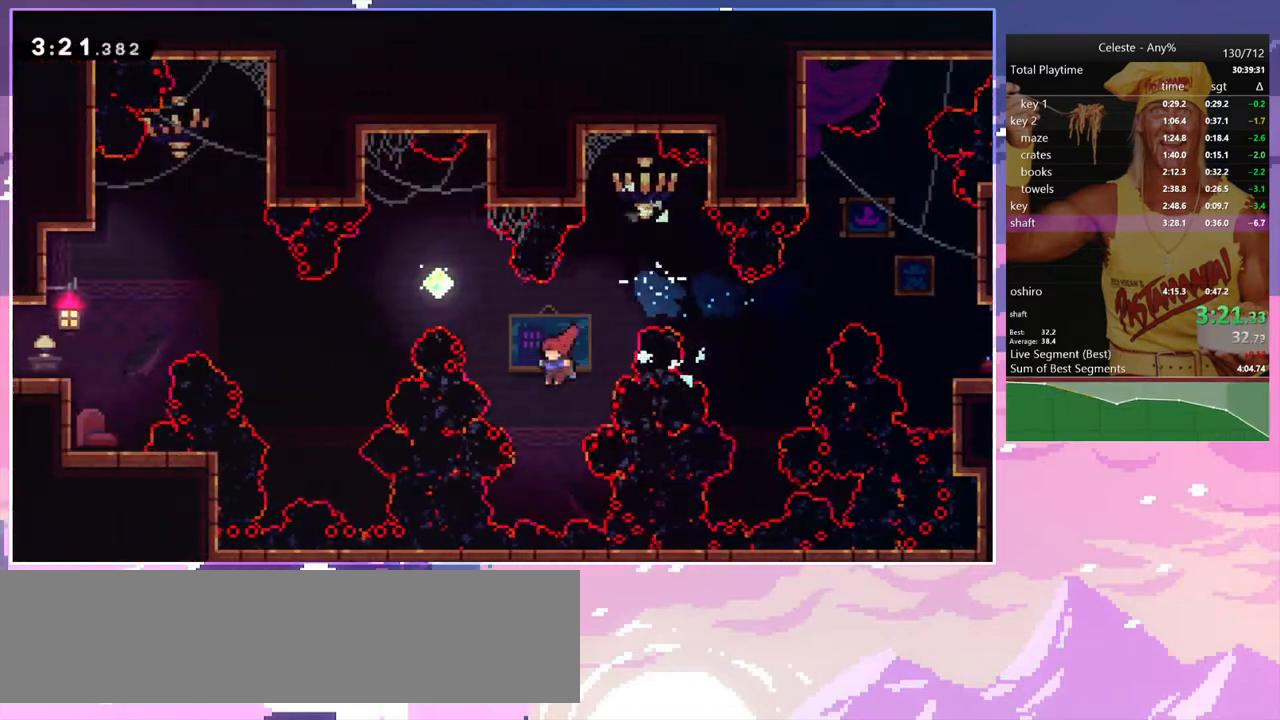
{"keys": ["left"], "events": [[67, "dash", "down"], [200, "dash", "up"], [233, "up", "up"]]}
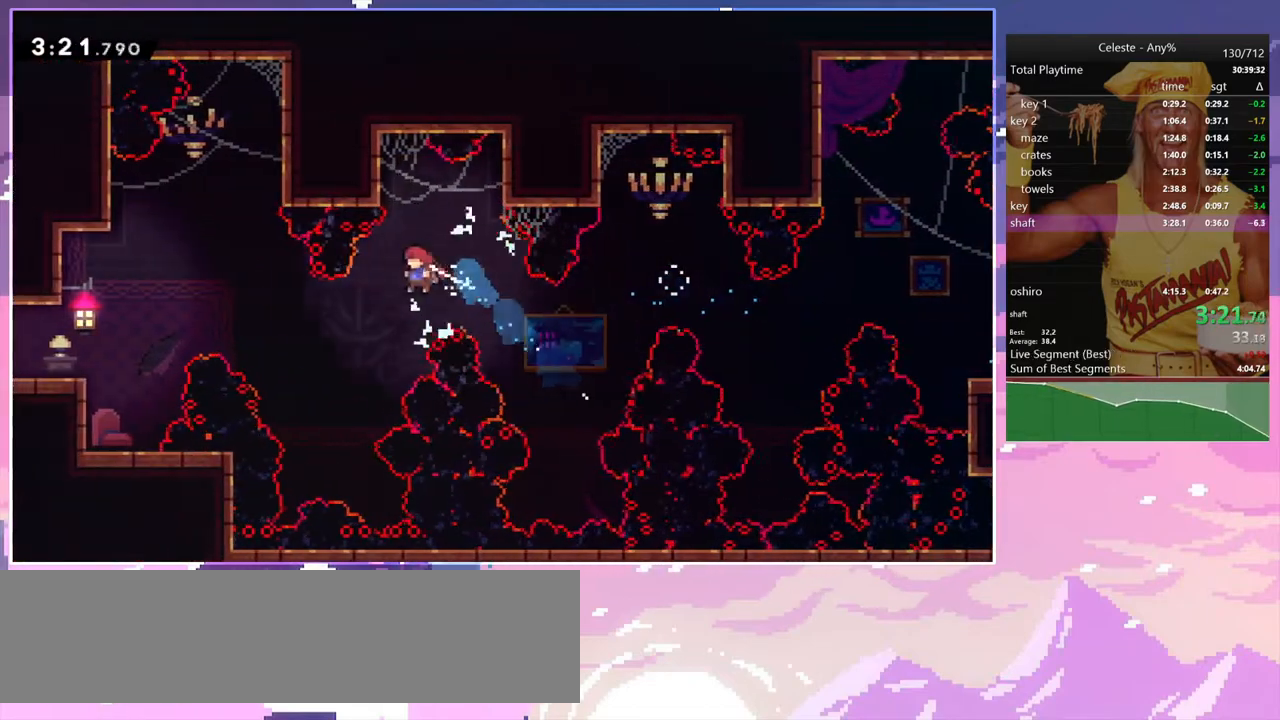
{"keys": ["left"], "events": [[133, "skip", "down"], [267, "skip", "up"]]}
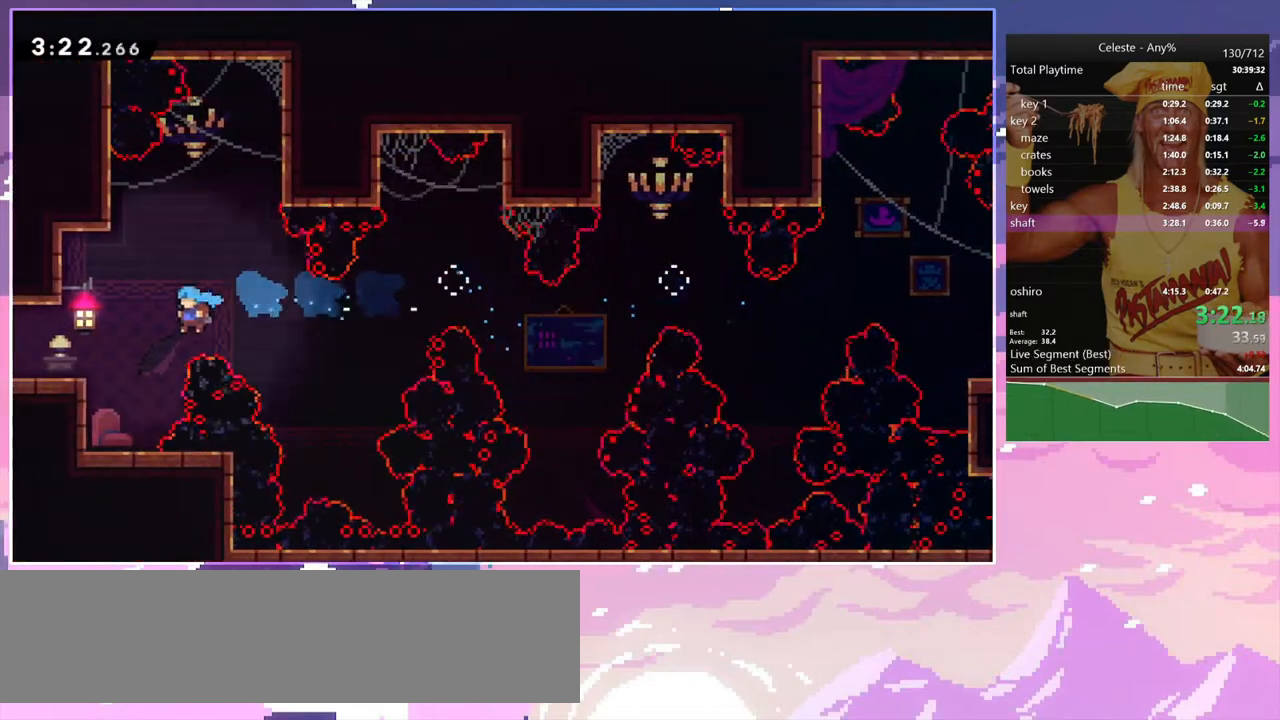
{"keys": ["down", "jump", "left"], "events": [[233, "left", "up"], [283, "jump", "down"], [383, "left", "down"], [433, "down", "down"]]}
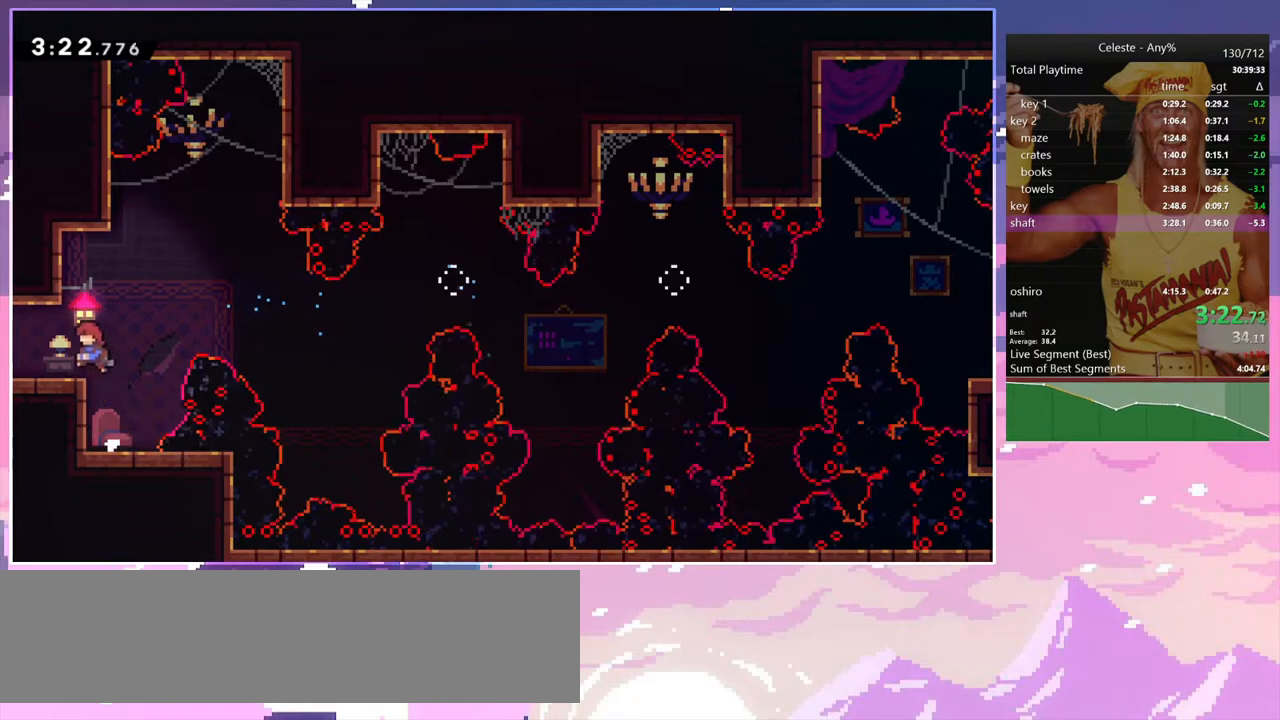
{"keys": ["down", "left"], "events": [[17, "dash", "down"], [117, "jump", "up"], [200, "dash", "up"]]}
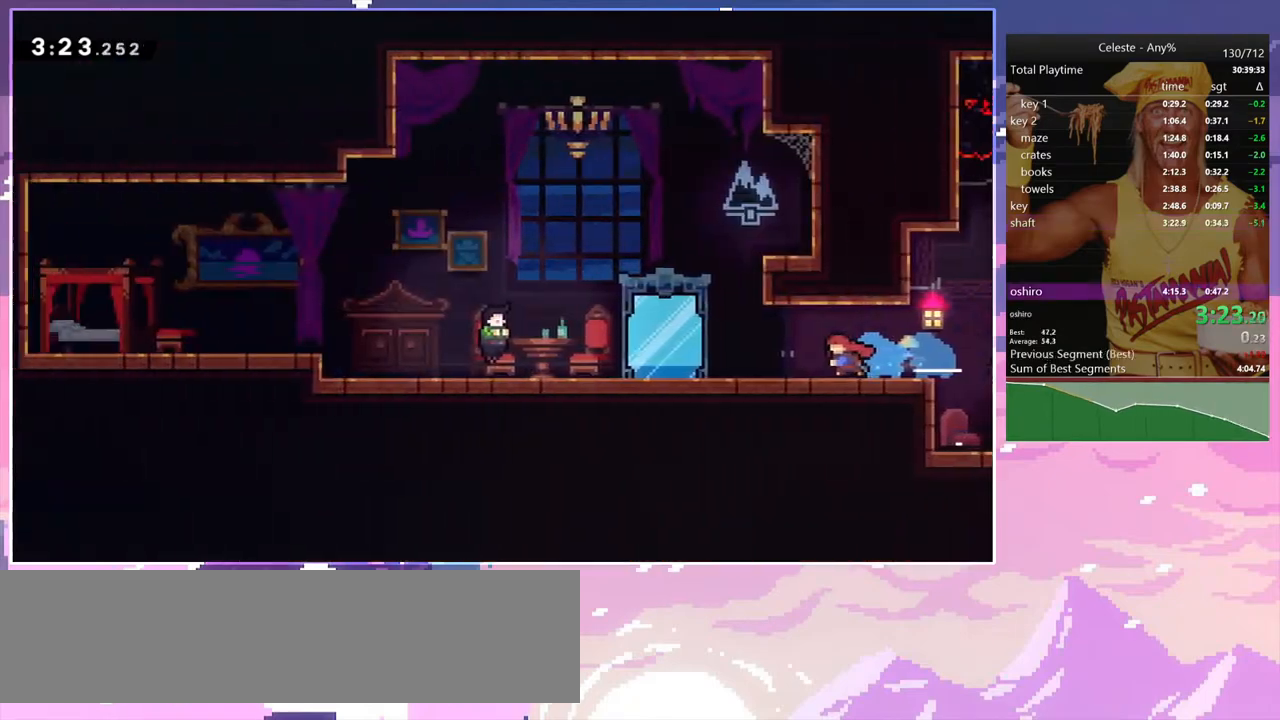
{"keys": ["down", "left"], "events": [[367, "jump", "down"], [417, "dash", "down"], [500, "dash", "up"], [500, "jump", "up"]]}
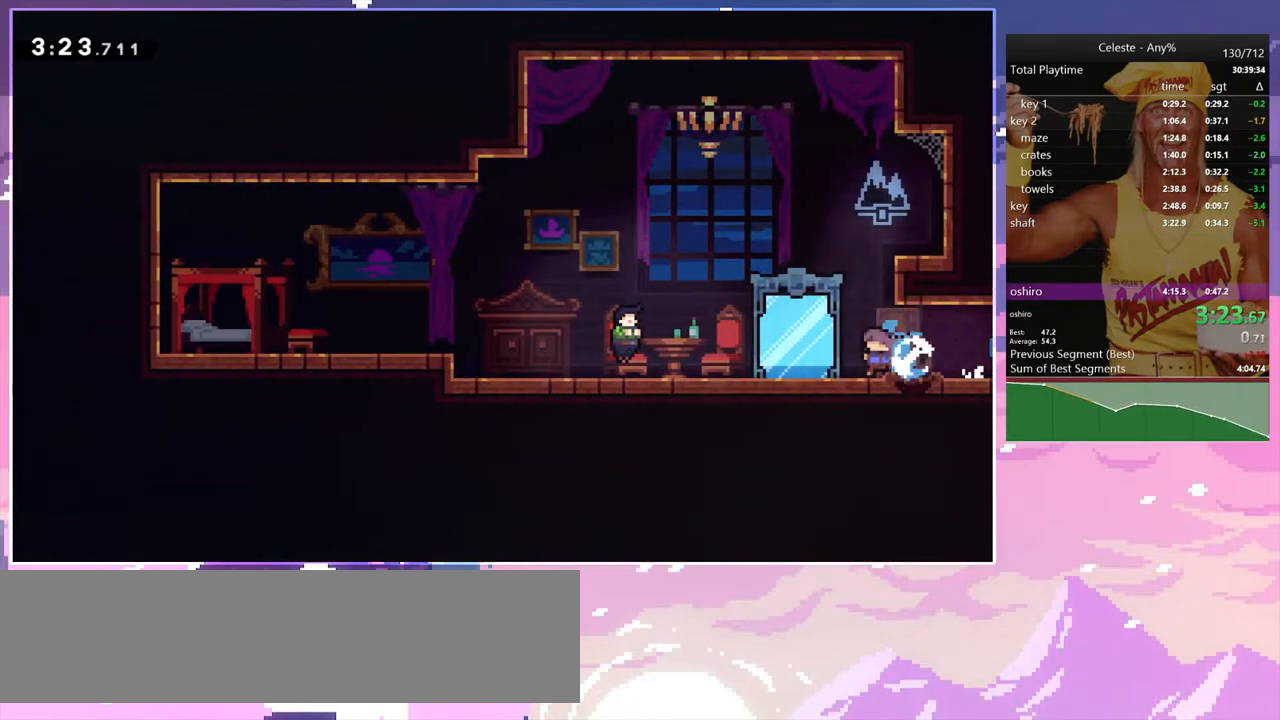
{"keys": ["left"], "events": [[50, "menu", "down"], [100, "down", "up"], [100, "left", "up"], [100, "skip", "down"], [183, "menu", "up"], [183, "skip", "up"], [283, "left", "down"]]}
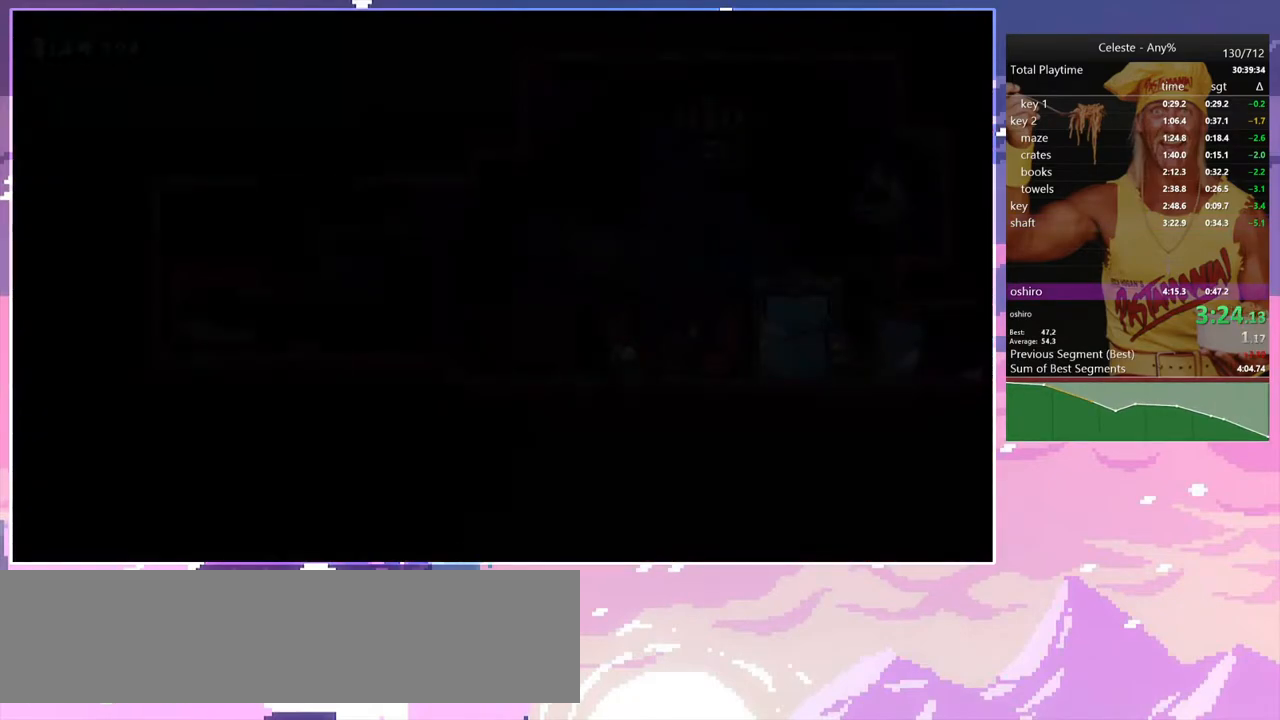
{"keys": ["jump", "left"], "events": [[300, "jump", "down"]]}
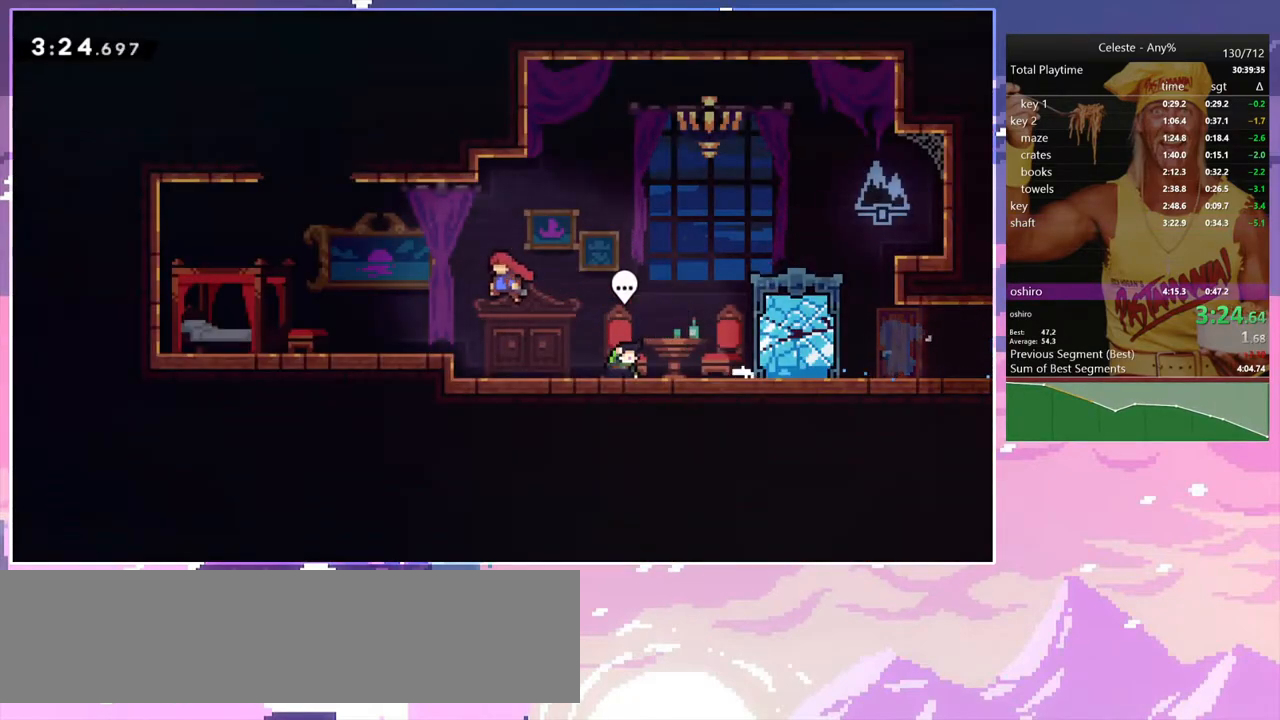
{"keys": ["dash", "jump", "right", "up"], "events": [[183, "up", "down"], [217, "dash", "down"], [217, "jump", "up"], [217, "left", "up"], [417, "right", "down"], [450, "jump", "down"]]}
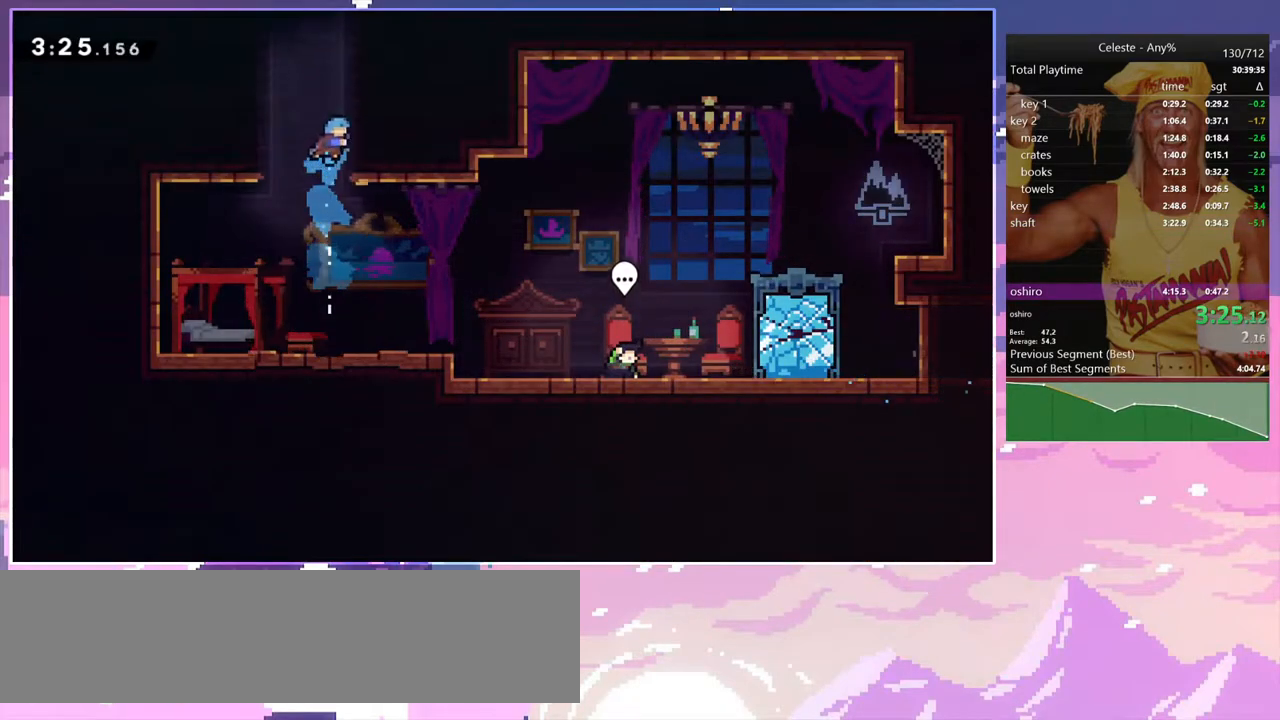
{"keys": ["jump"], "events": [[50, "dash", "up"], [200, "right", "up"], [233, "up", "up"], [283, "jump", "up"], [367, "jump", "down"]]}
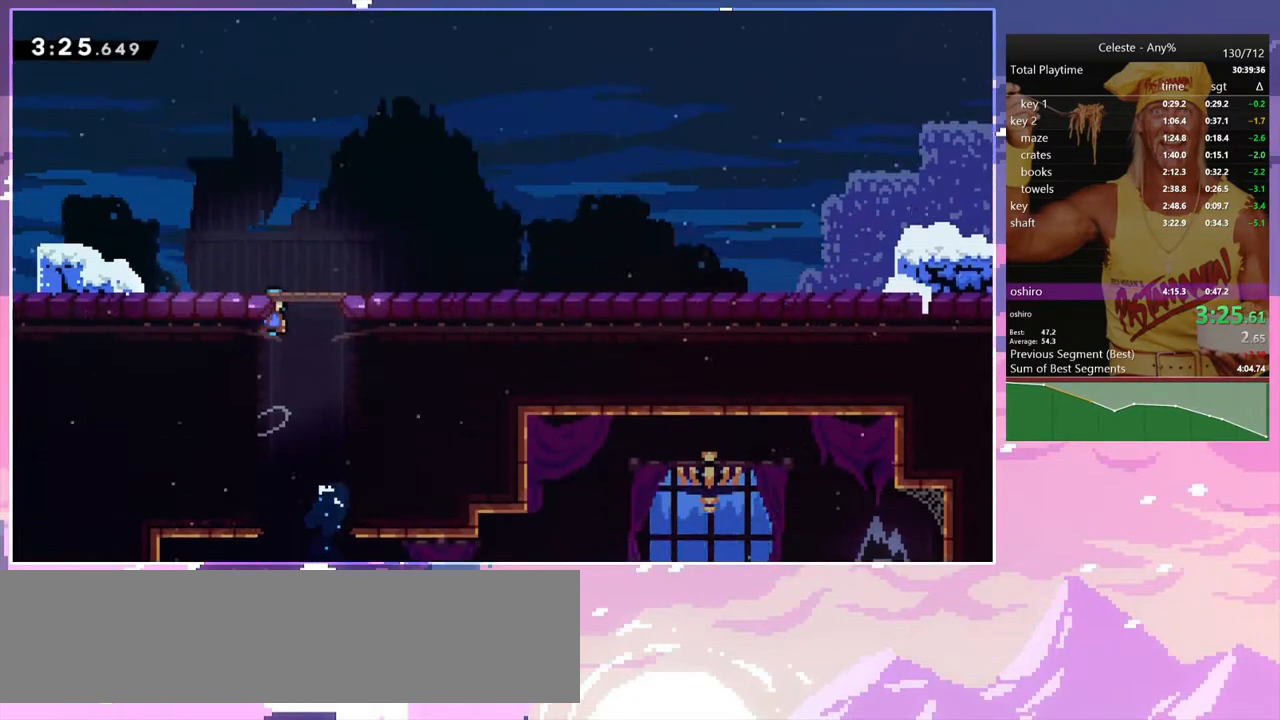
{"keys": ["menu"], "events": [[33, "jump", "up"], [483, "menu", "down"]]}
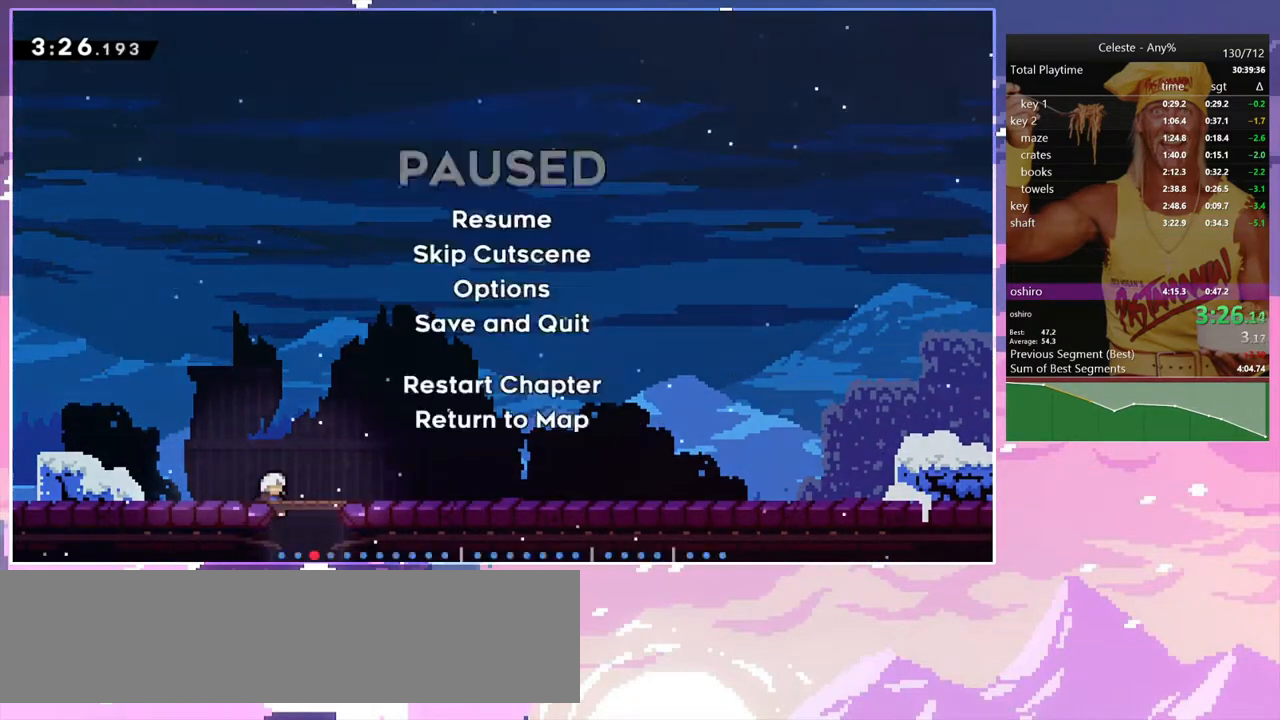
{"keys": ["down", "right"], "events": [[33, "skip", "down"], [133, "skip", "up"], [183, "menu", "up"], [267, "down", "down"], [267, "right", "down"]]}
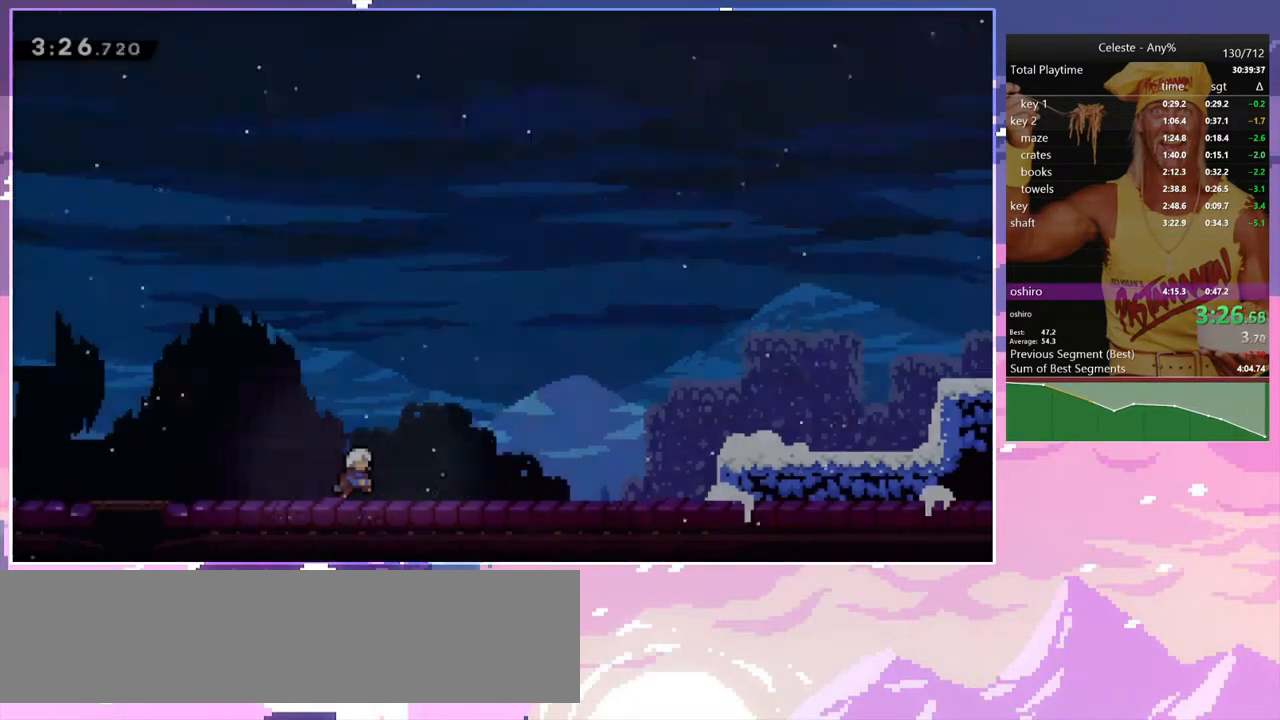
{"keys": ["right"], "events": [[233, "dash", "down"], [283, "jump", "down"], [383, "dash", "up"], [383, "down", "up"], [383, "jump", "up"]]}
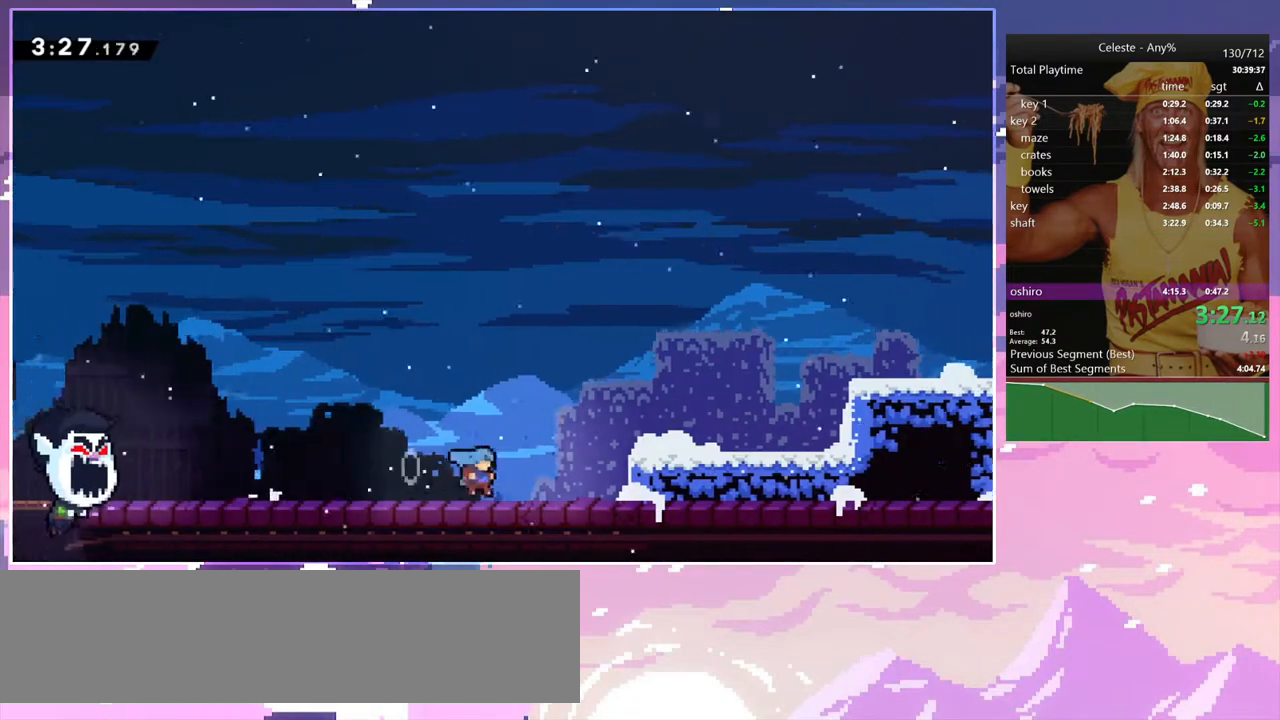
{"keys": ["jump", "right"], "events": [[17, "jump", "down"], [167, "dash", "down"], [167, "jump", "up"], [350, "jump", "down"], [450, "dash", "up"]]}
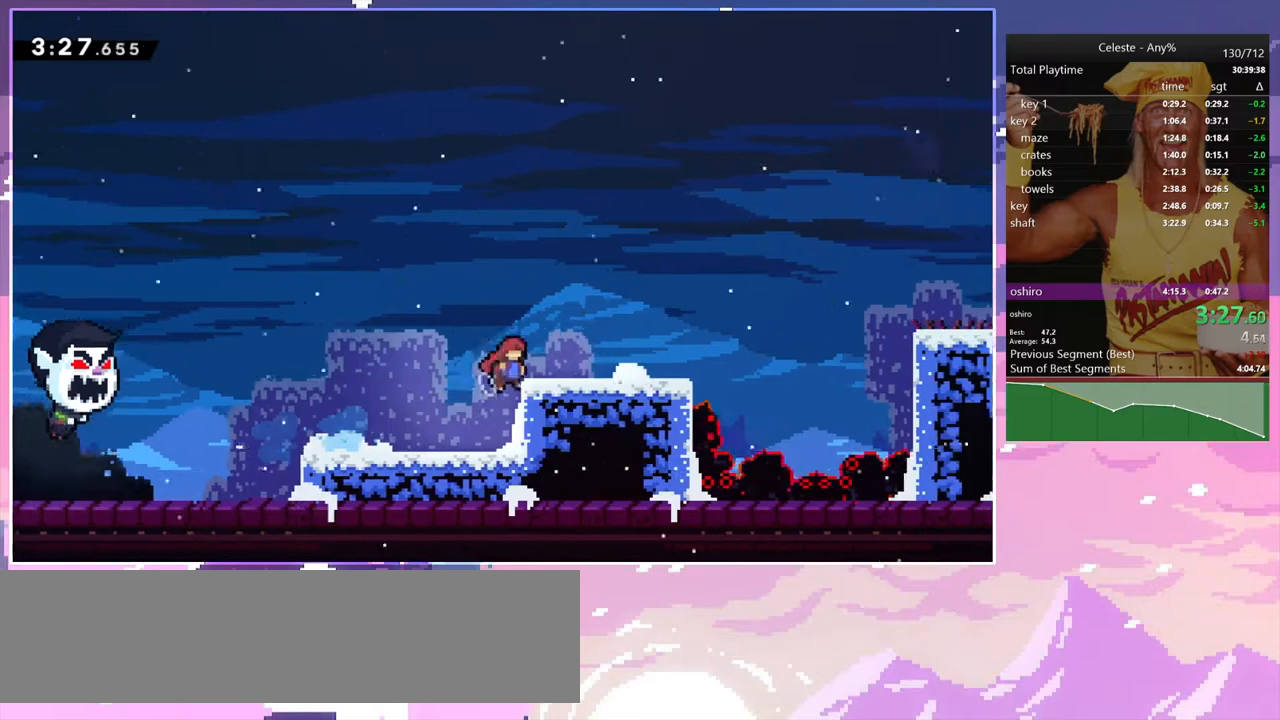
{"keys": ["dash", "jump", "right"], "events": [[83, "jump", "up"], [83, "skip", "down"], [267, "jump", "down"], [317, "skip", "up"], [500, "dash", "down"]]}
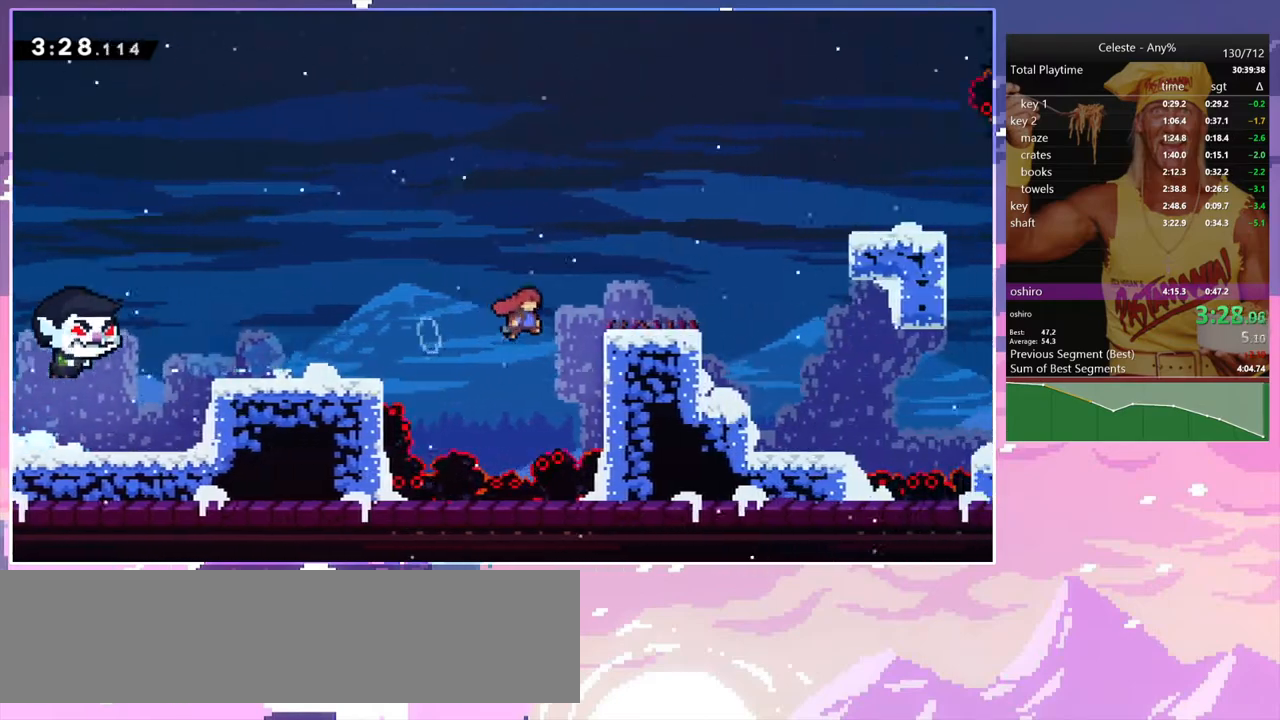
{"keys": ["grab", "jump", "right", "up"], "events": [[50, "jump", "up"], [100, "grab", "down"], [233, "dash", "up"], [233, "jump", "down"], [283, "up", "down"]]}